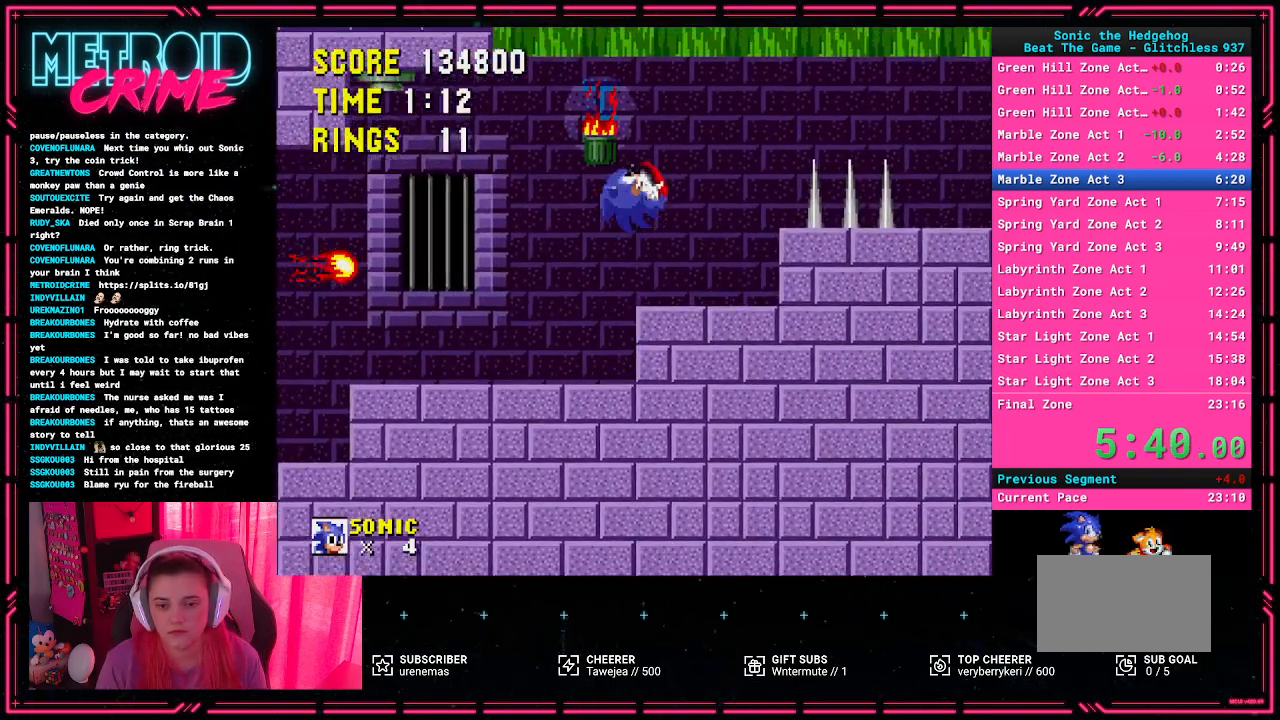
Gameplay with a controller (Xbox layout); each line is a JSON object with the inputs held at the frame after it. "events" lists button and stick changes between this image and that frame as [ms after this image, input, new state], when the widget could be followed in between. Not read: L1 L2 L3 R1 R2 R3.
{"buttons": ["DPAD_RIGHT"], "events": [[167, "DPAD_RIGHT", "down"], [250, "DPAD_RIGHT", "up"], [383, "DPAD_RIGHT", "down"]]}
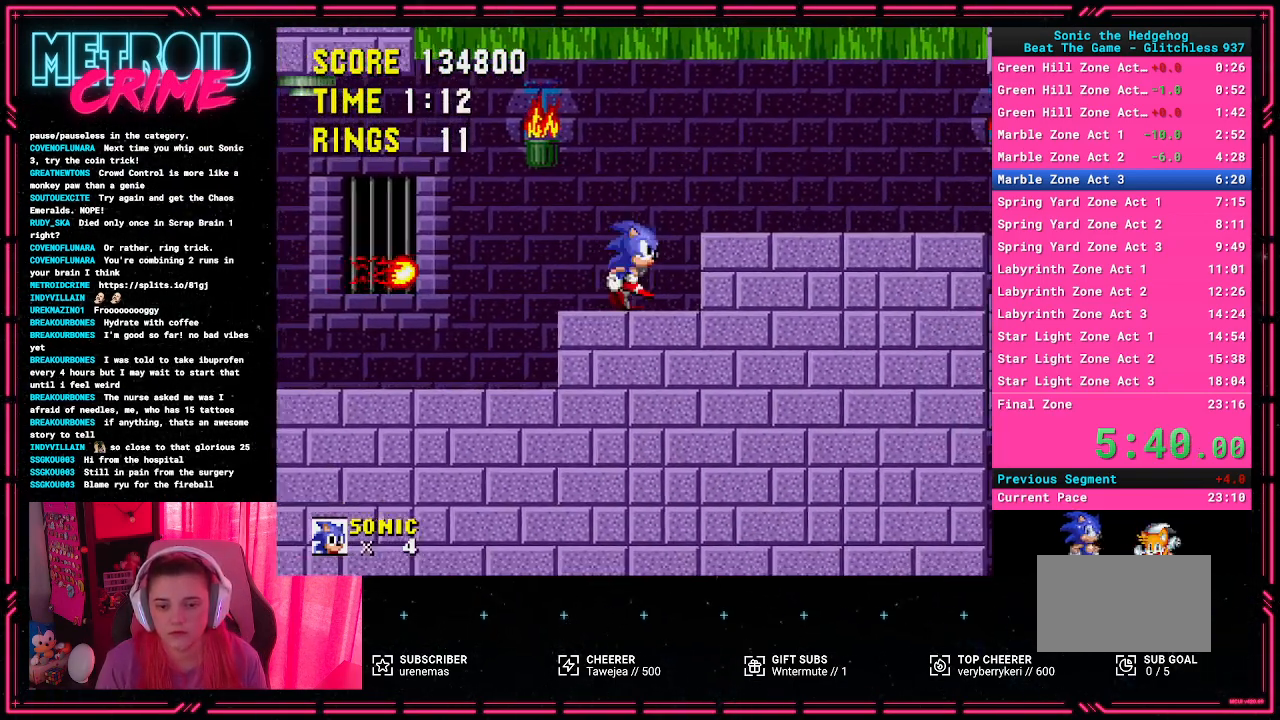
{"buttons": [], "events": [[17, "A", "down"], [250, "A", "up"], [367, "DPAD_RIGHT", "up"]]}
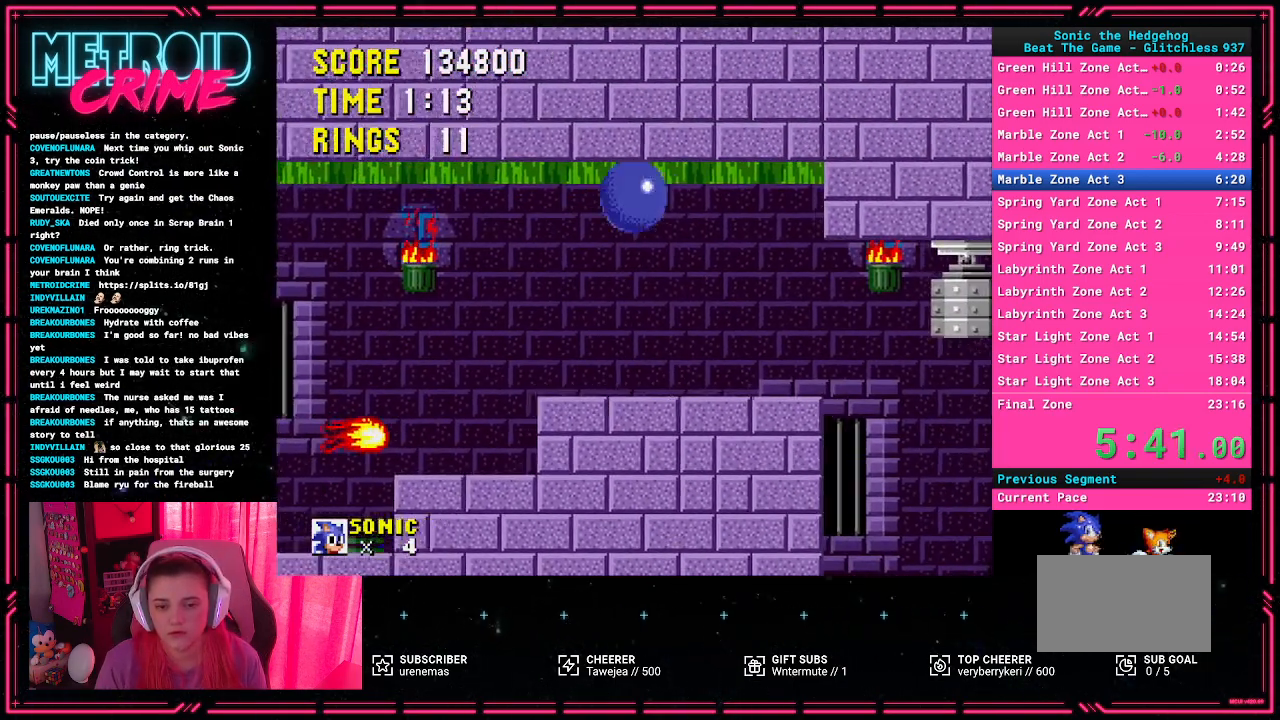
{"buttons": ["DPAD_RIGHT"], "events": [[83, "DPAD_LEFT", "down"], [233, "DPAD_LEFT", "up"], [433, "DPAD_RIGHT", "down"]]}
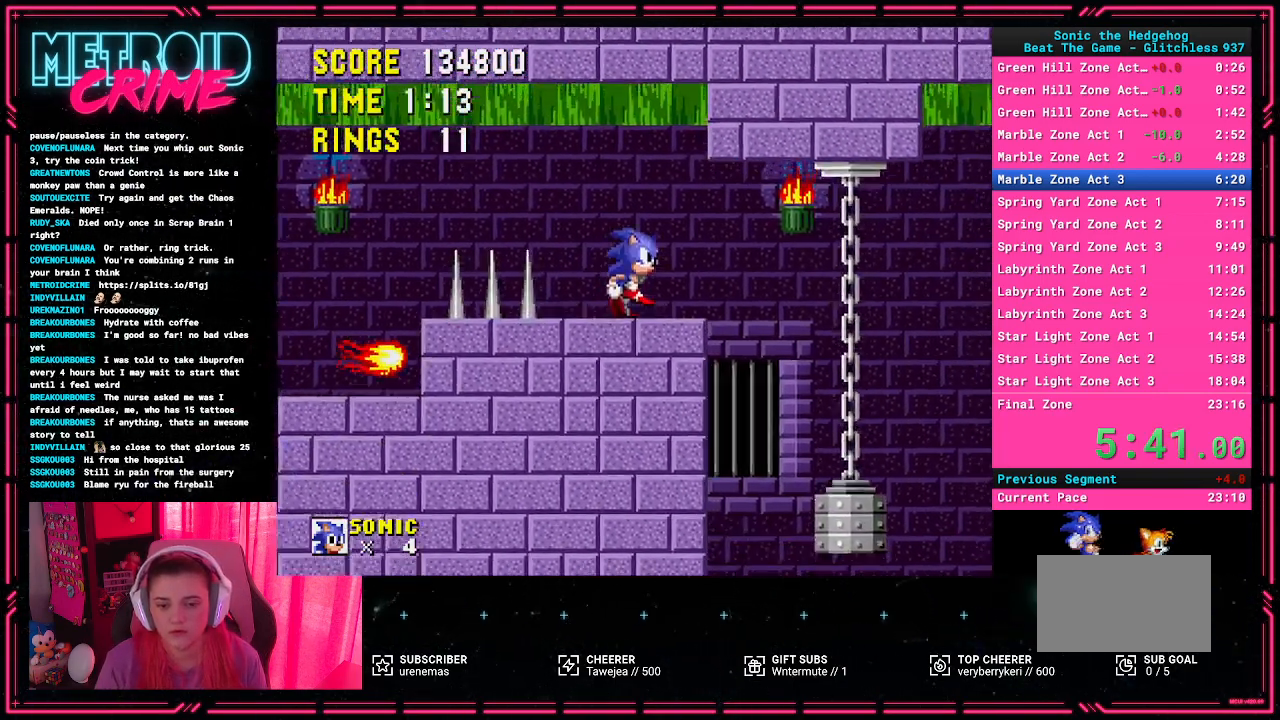
{"buttons": [], "events": [[200, "A", "down"], [417, "A", "up"], [483, "DPAD_RIGHT", "up"]]}
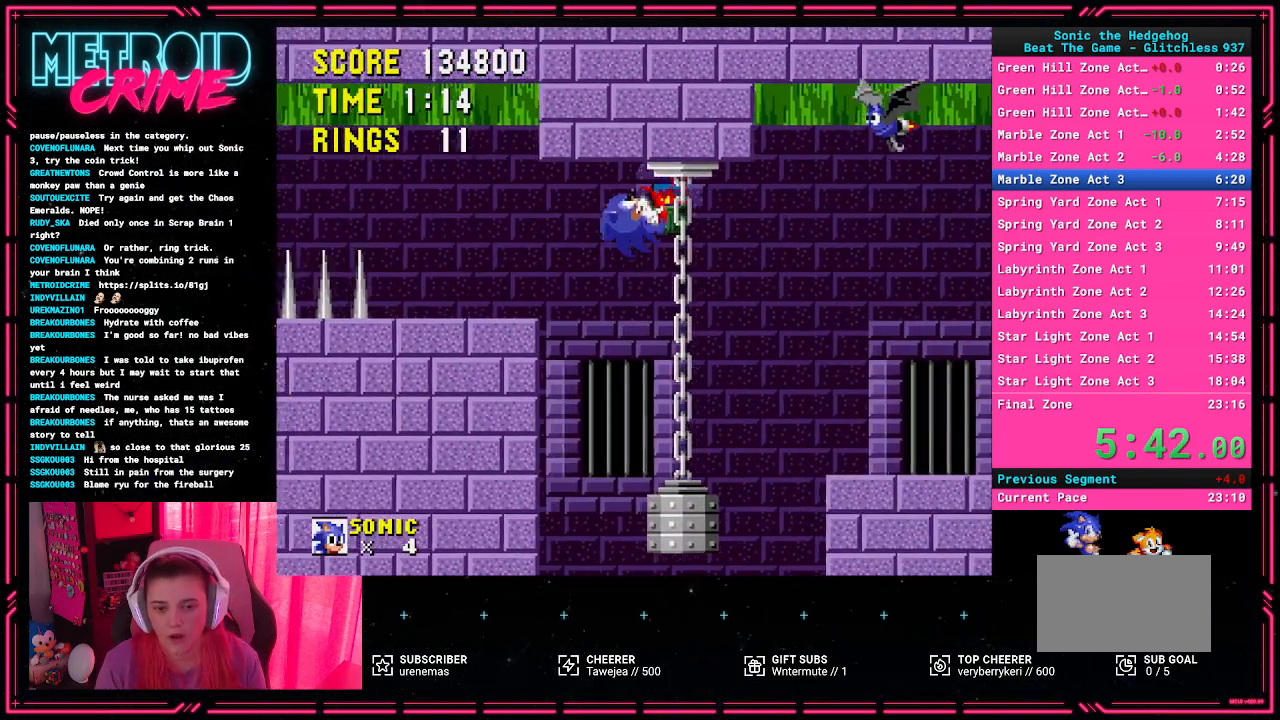
{"buttons": ["A"], "events": [[450, "A", "down"]]}
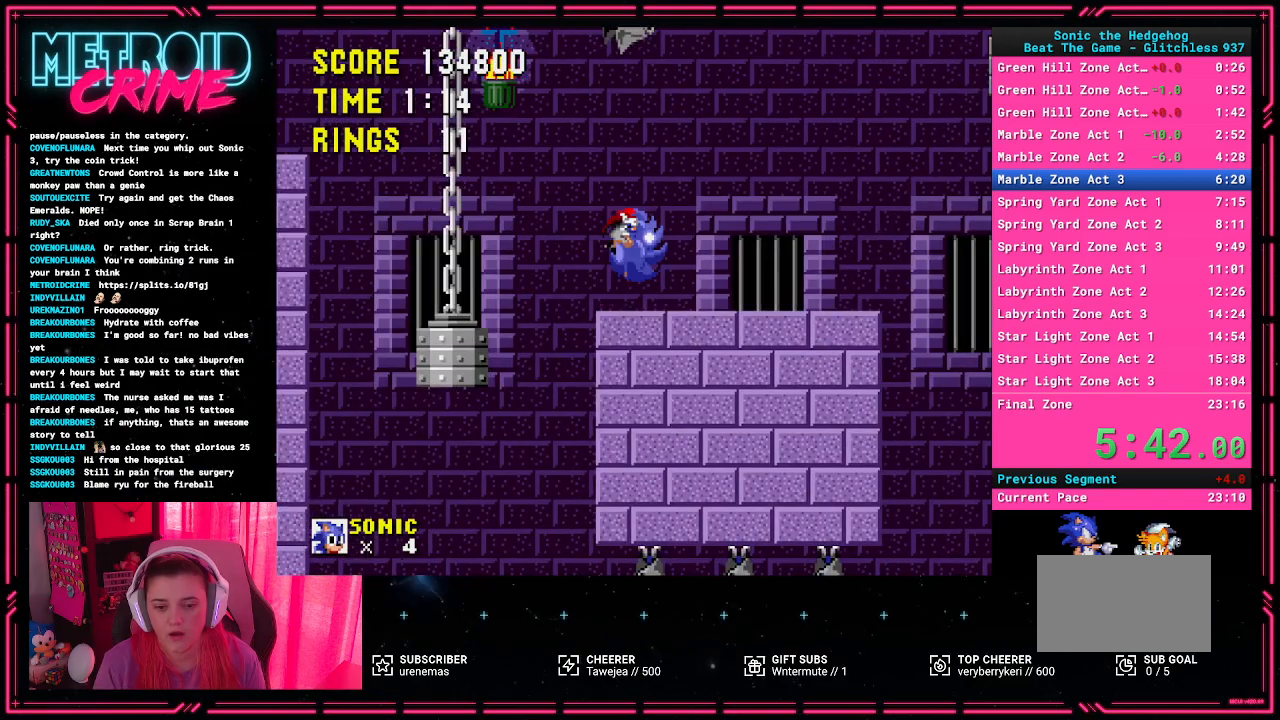
{"buttons": [], "events": [[217, "DPAD_LEFT", "down"], [267, "A", "up"], [500, "DPAD_LEFT", "up"]]}
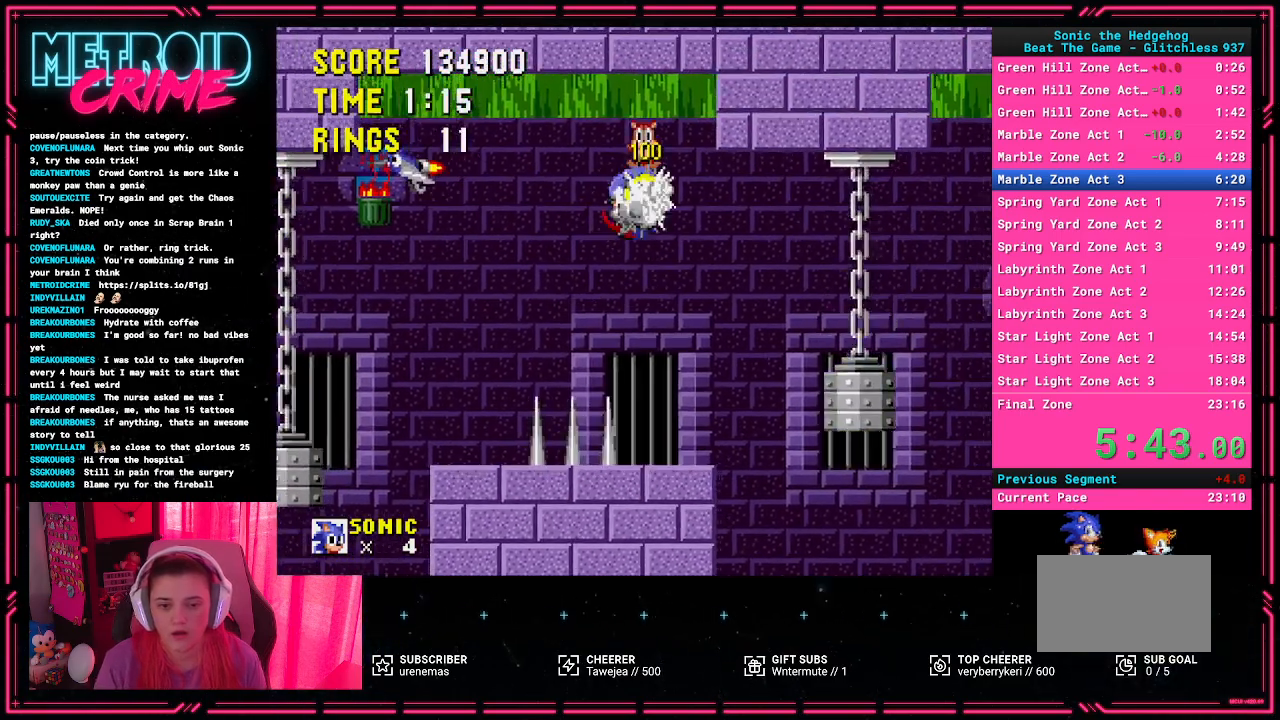
{"buttons": ["A", "DPAD_RIGHT"], "events": [[433, "DPAD_RIGHT", "down"], [500, "A", "down"]]}
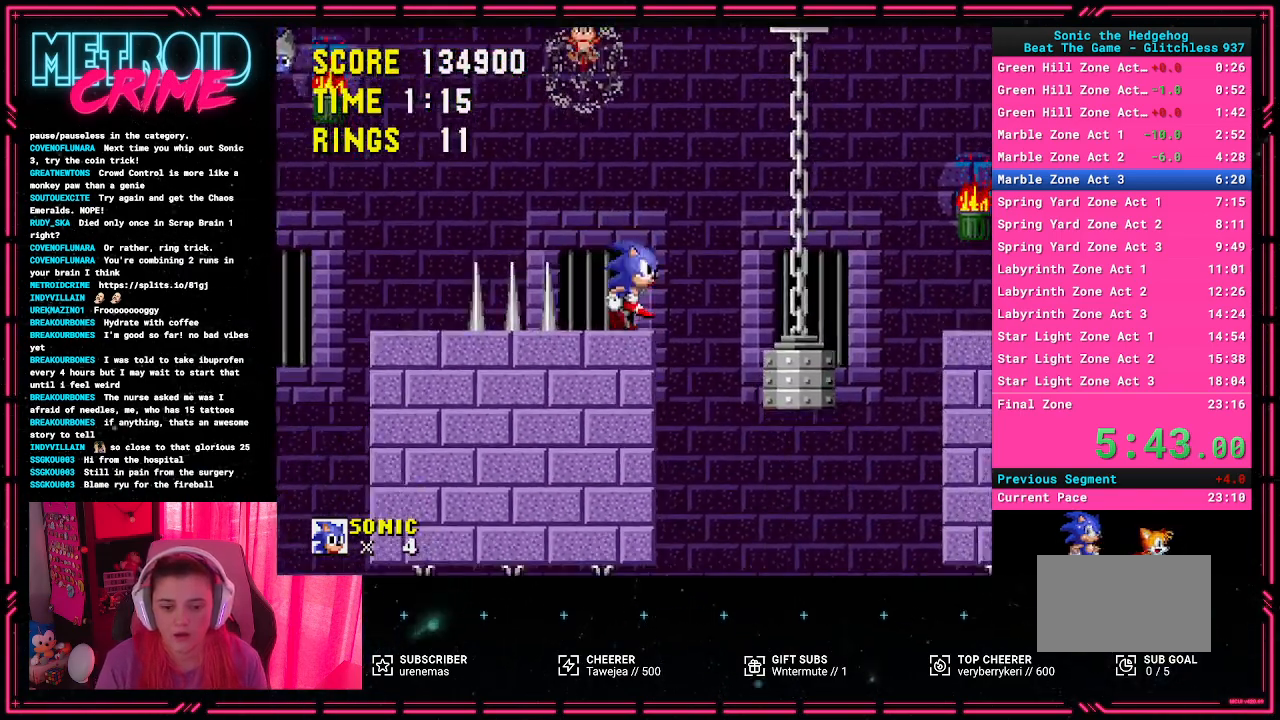
{"buttons": ["A", "DPAD_RIGHT"], "events": []}
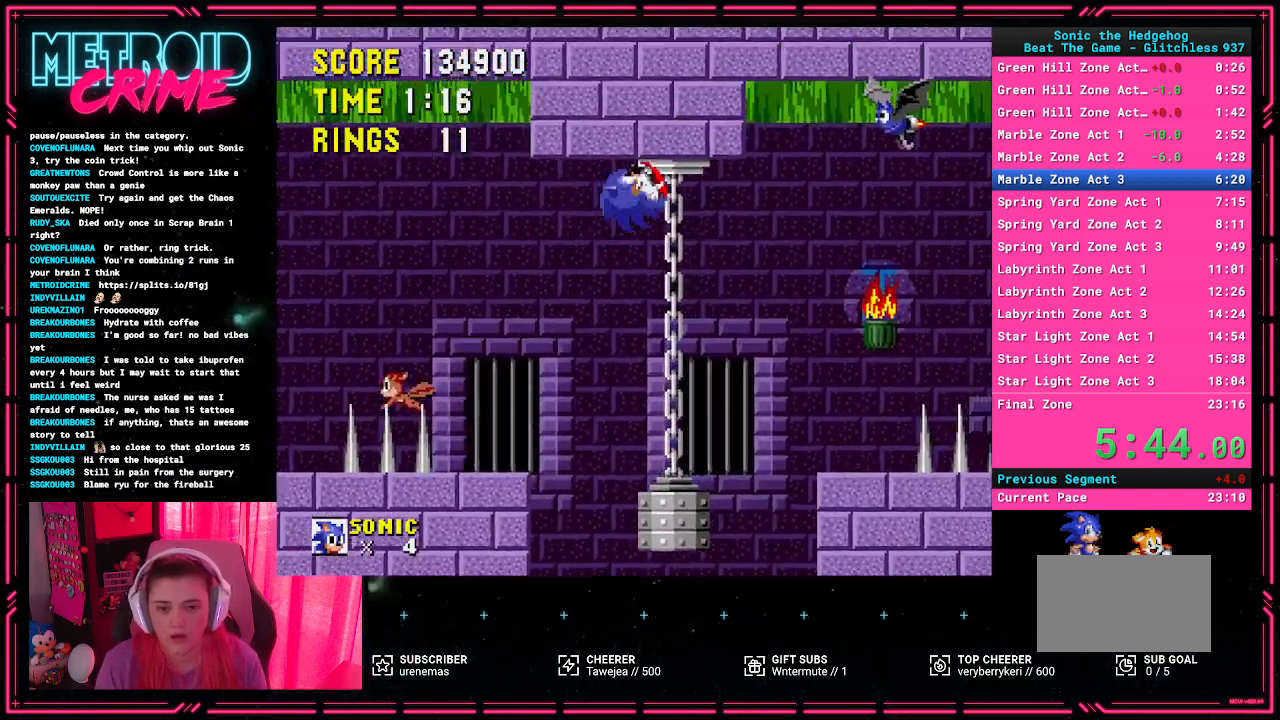
{"buttons": [], "events": [[150, "A", "up"], [217, "DPAD_RIGHT", "up"], [333, "DPAD_LEFT", "down"], [483, "DPAD_LEFT", "up"]]}
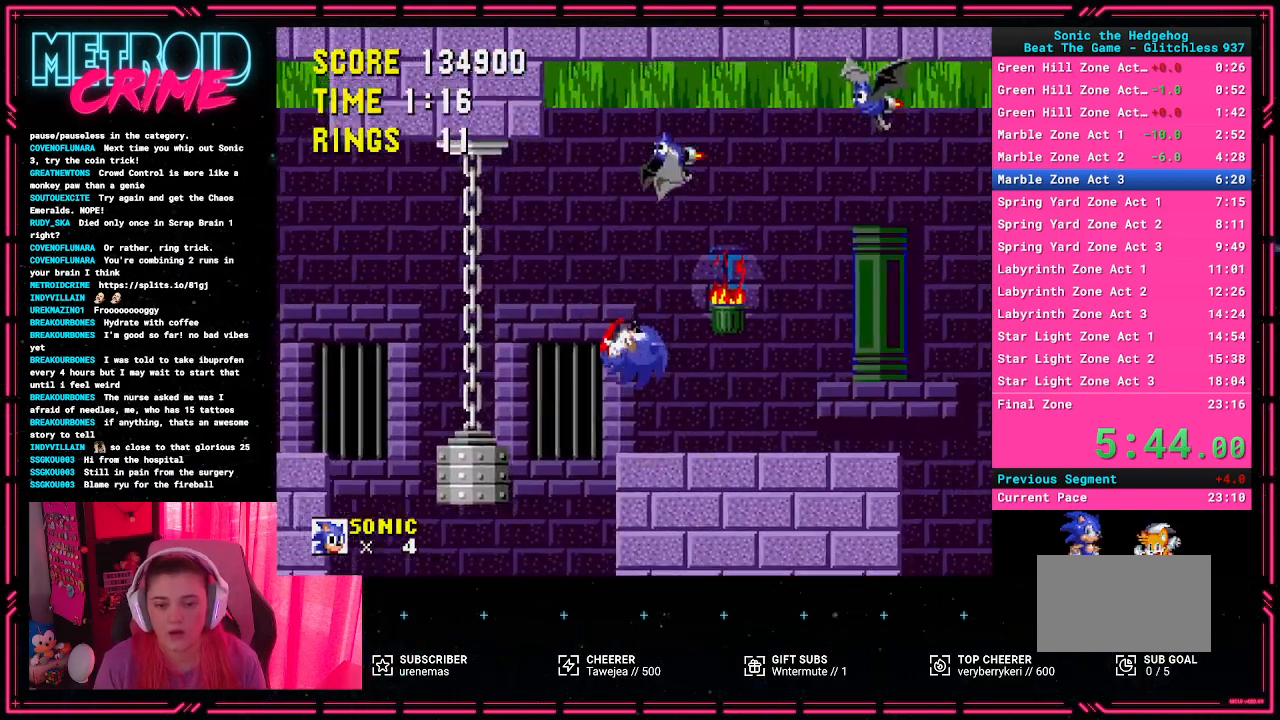
{"buttons": [], "events": [[167, "A", "down"], [467, "A", "up"]]}
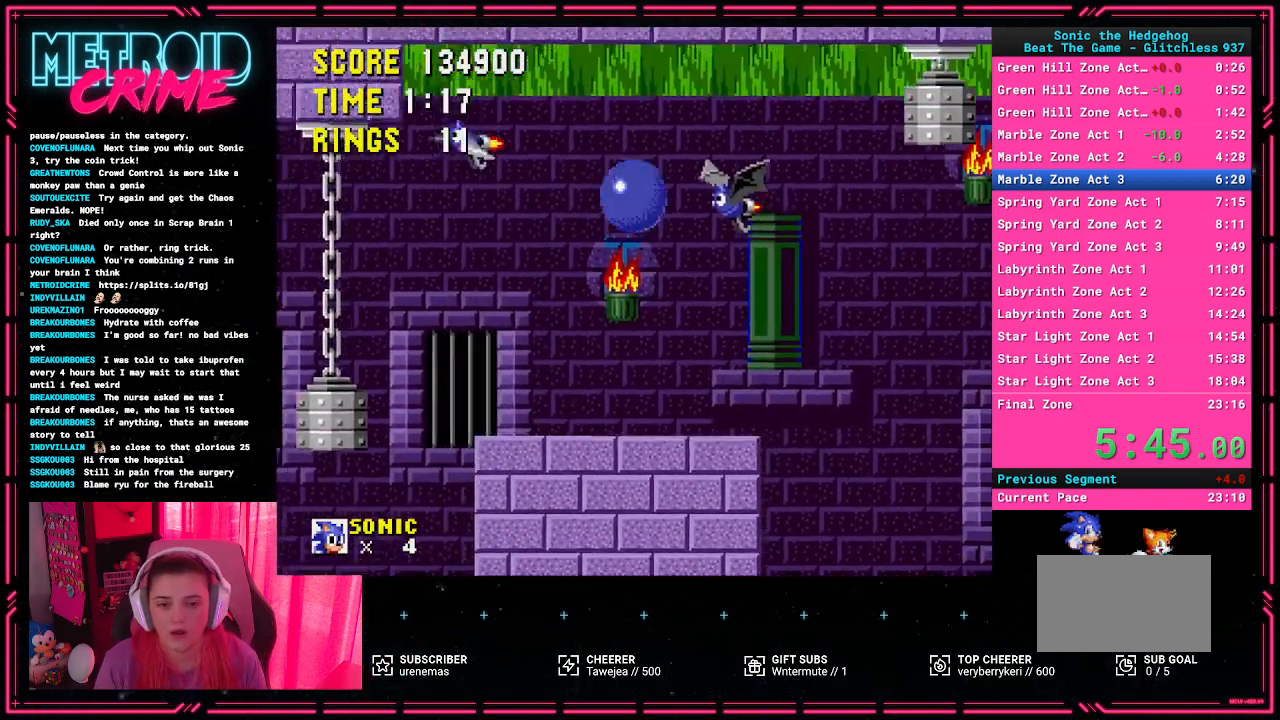
{"buttons": [], "events": [[50, "DPAD_LEFT", "down"], [233, "DPAD_LEFT", "up"]]}
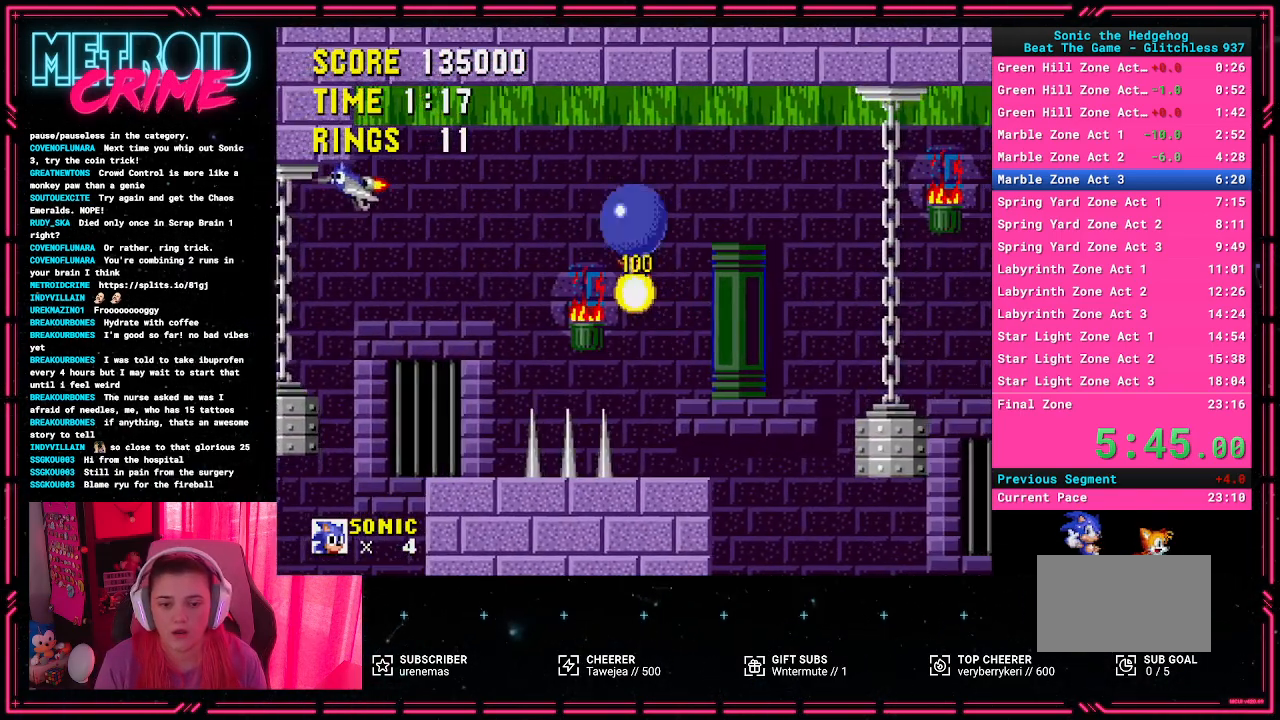
{"buttons": [], "events": []}
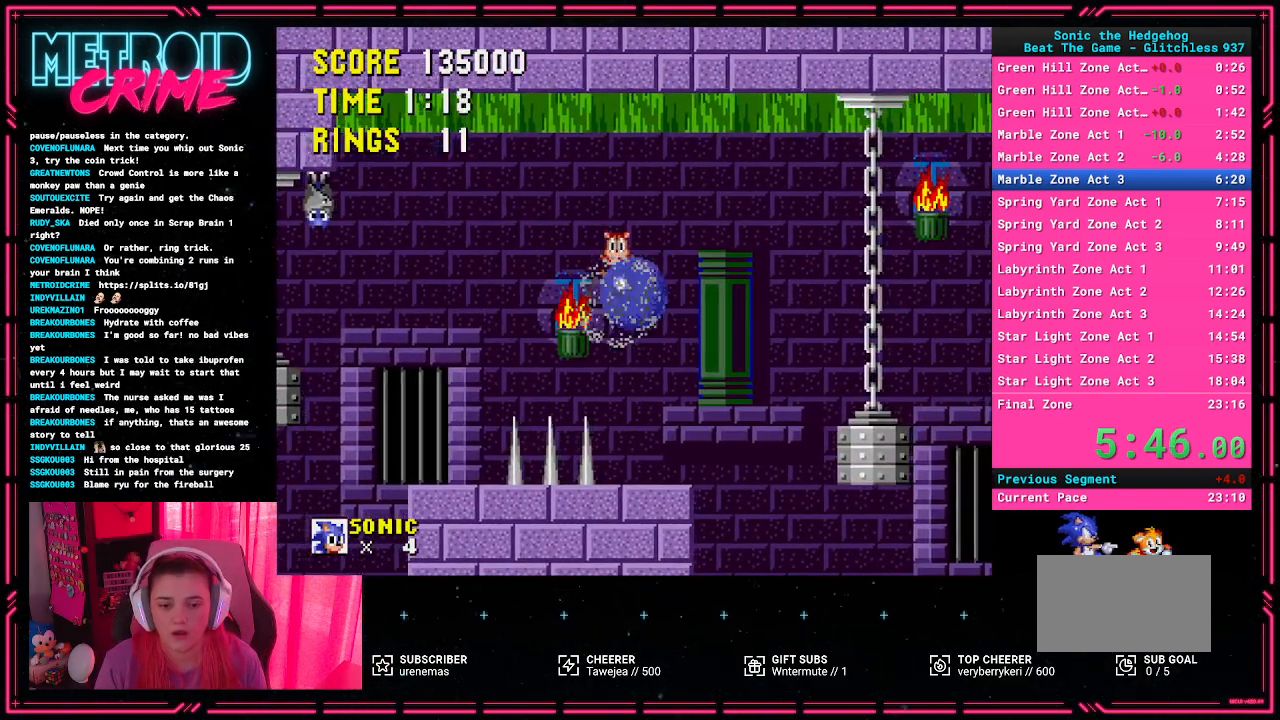
{"buttons": ["A", "DPAD_RIGHT"], "events": [[133, "DPAD_RIGHT", "down"], [350, "A", "down"]]}
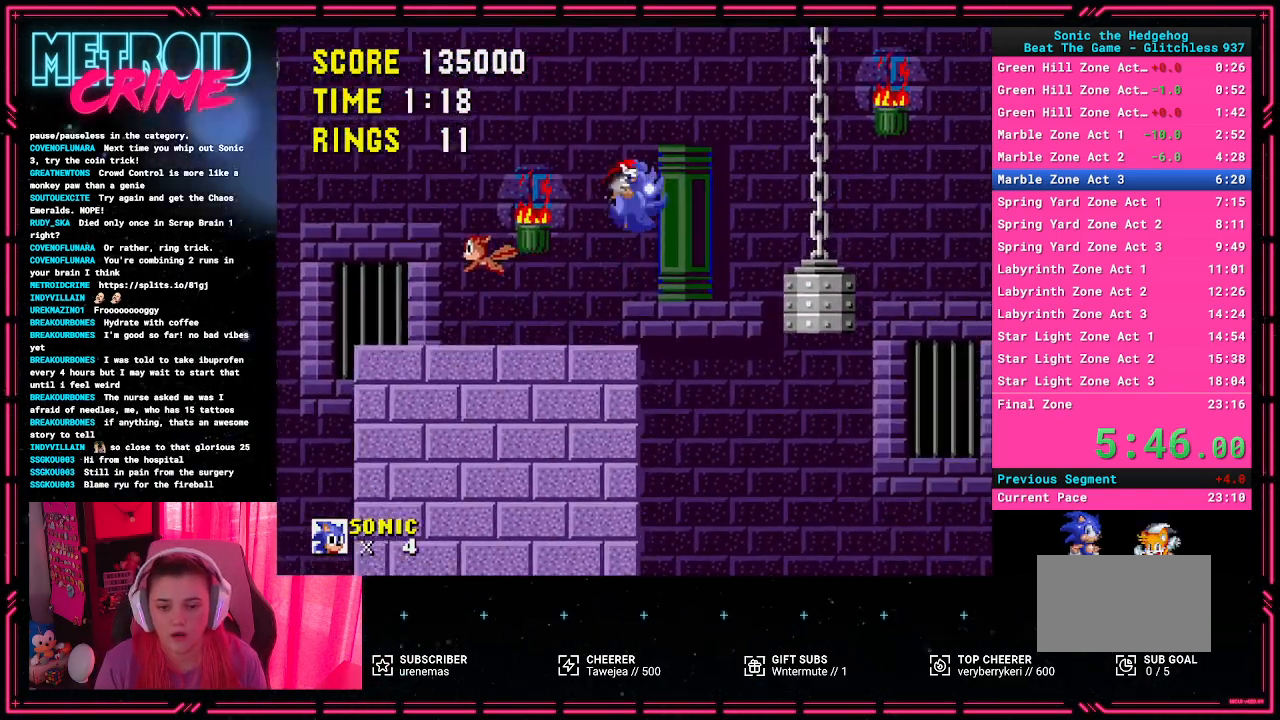
{"buttons": ["DPAD_LEFT"], "events": [[167, "A", "up"], [233, "DPAD_RIGHT", "up"], [400, "DPAD_LEFT", "down"]]}
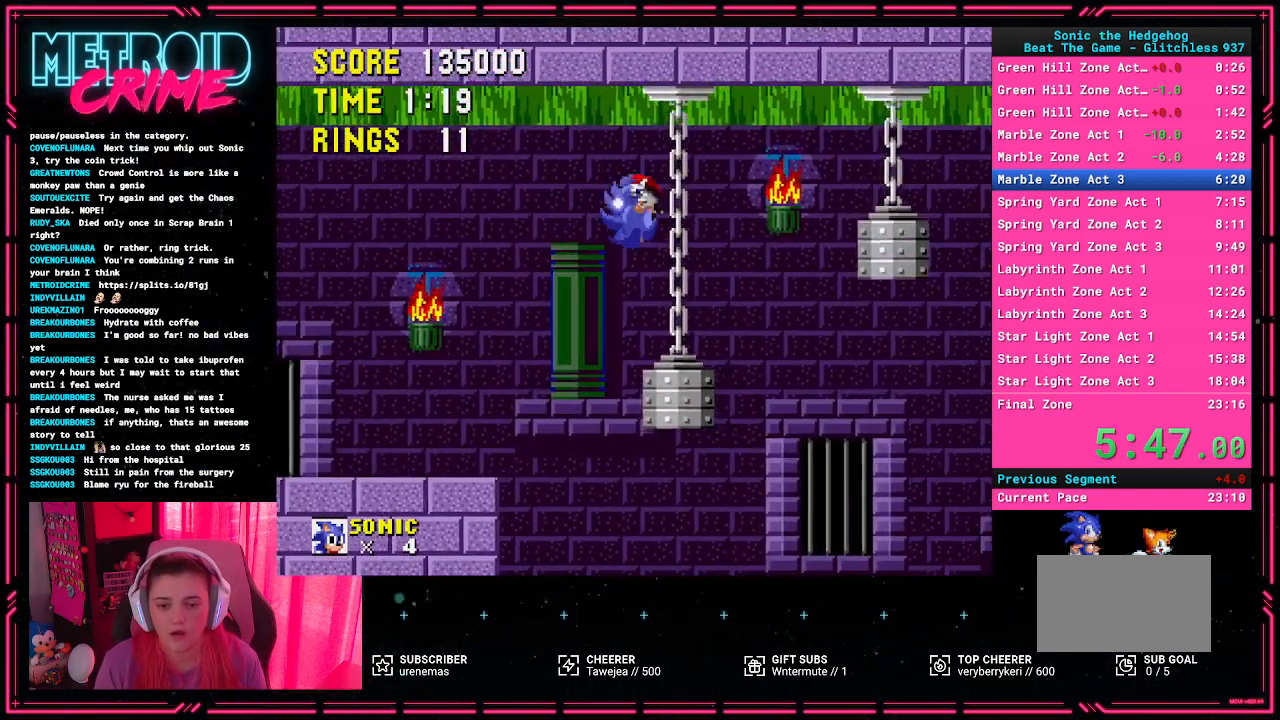
{"buttons": ["DPAD_RIGHT"], "events": [[50, "DPAD_LEFT", "up"], [233, "DPAD_RIGHT", "down"], [300, "A", "down"], [383, "A", "up"]]}
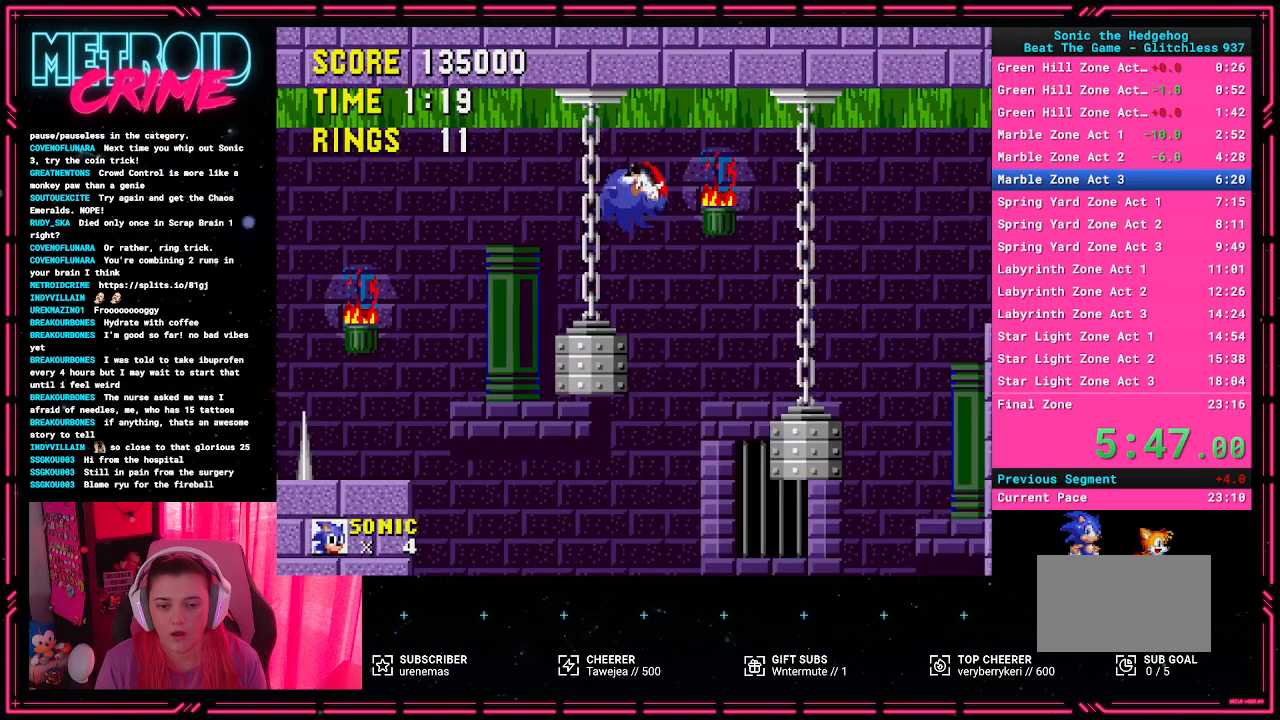
{"buttons": ["DPAD_LEFT"], "events": [[150, "DPAD_RIGHT", "up"], [400, "DPAD_LEFT", "down"]]}
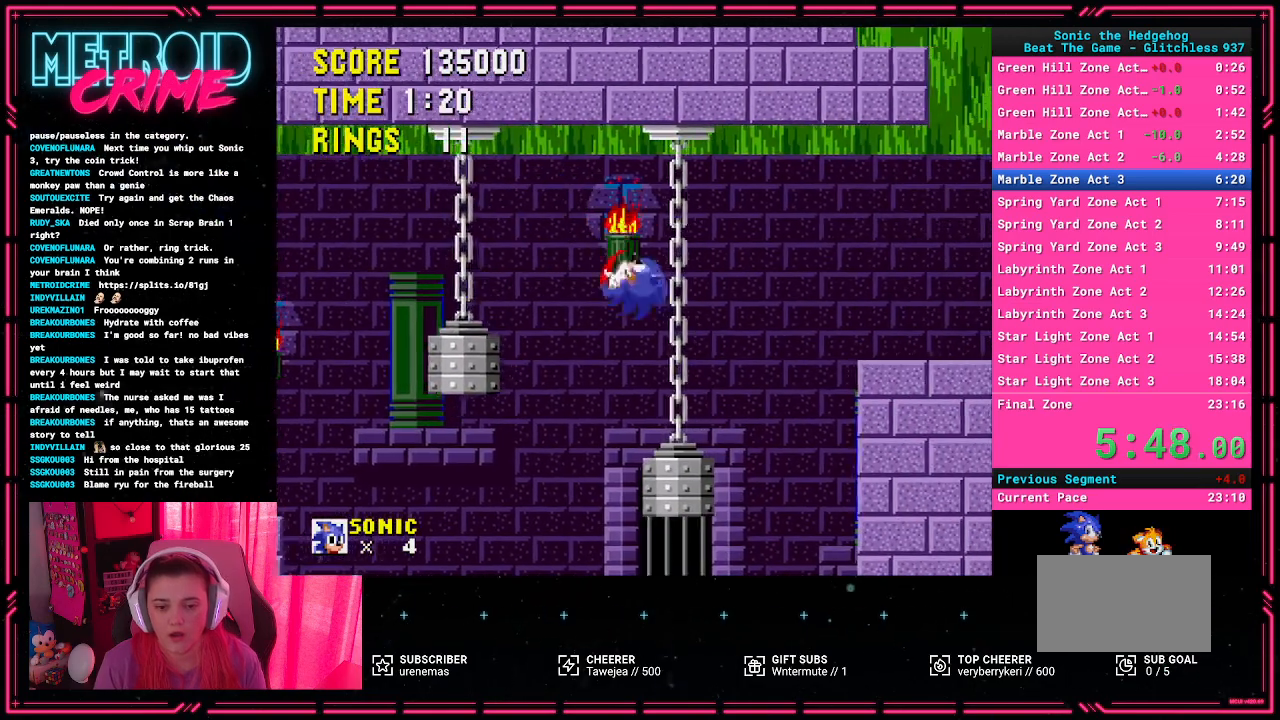
{"buttons": ["DPAD_RIGHT"], "events": [[33, "DPAD_LEFT", "up"], [250, "DPAD_RIGHT", "down"], [267, "A", "down"], [417, "A", "up"]]}
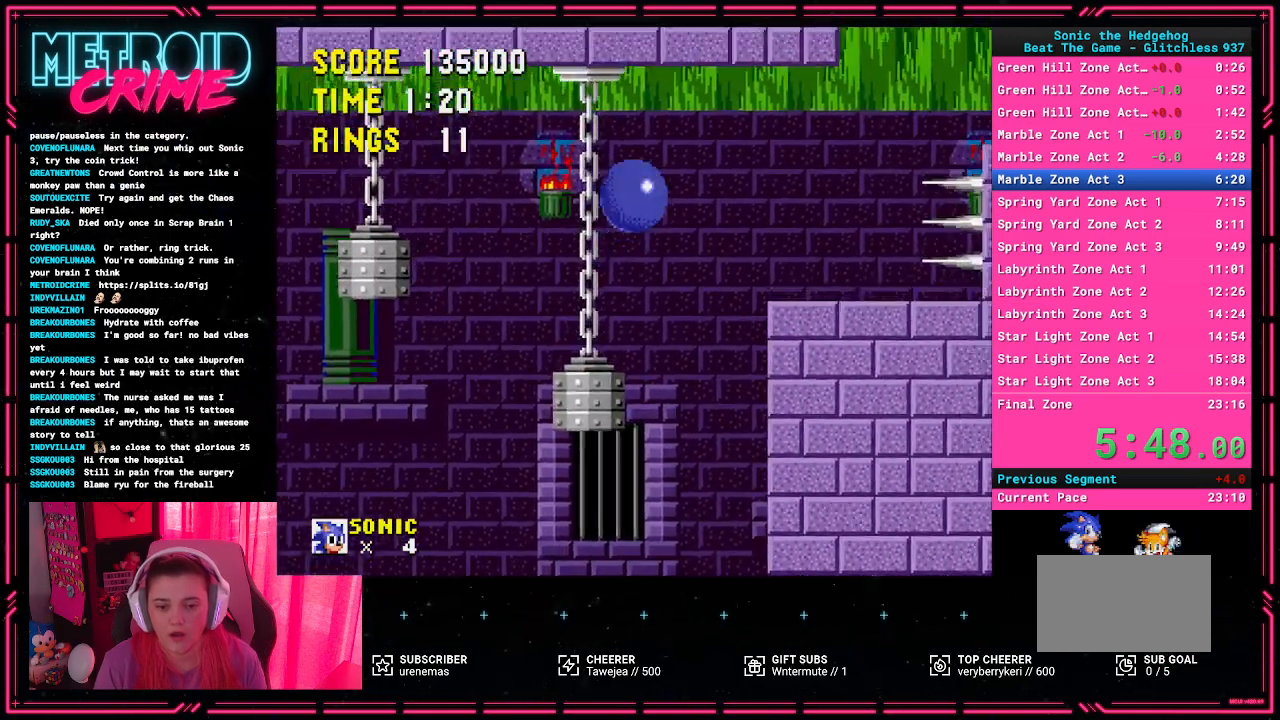
{"buttons": [], "events": [[233, "DPAD_RIGHT", "up"], [350, "DPAD_LEFT", "down"], [467, "DPAD_LEFT", "up"]]}
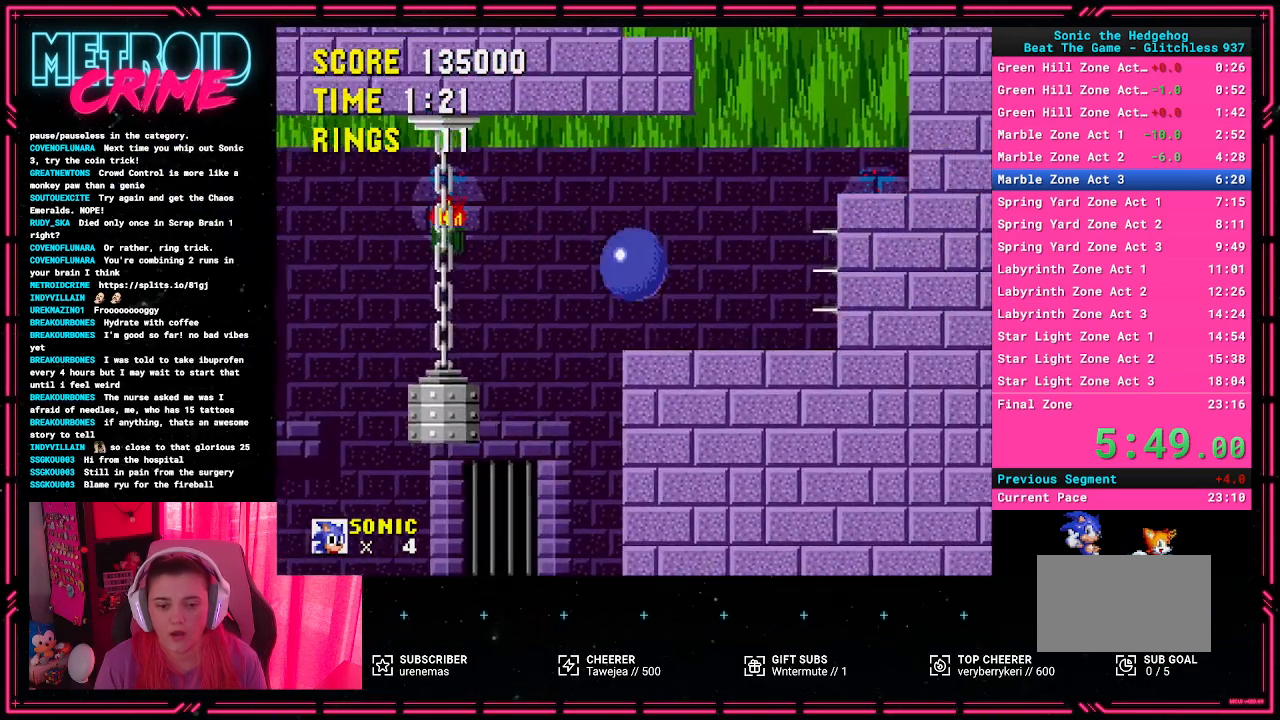
{"buttons": ["DPAD_RIGHT"], "events": [[150, "A", "down"], [167, "DPAD_RIGHT", "down"], [317, "A", "up"]]}
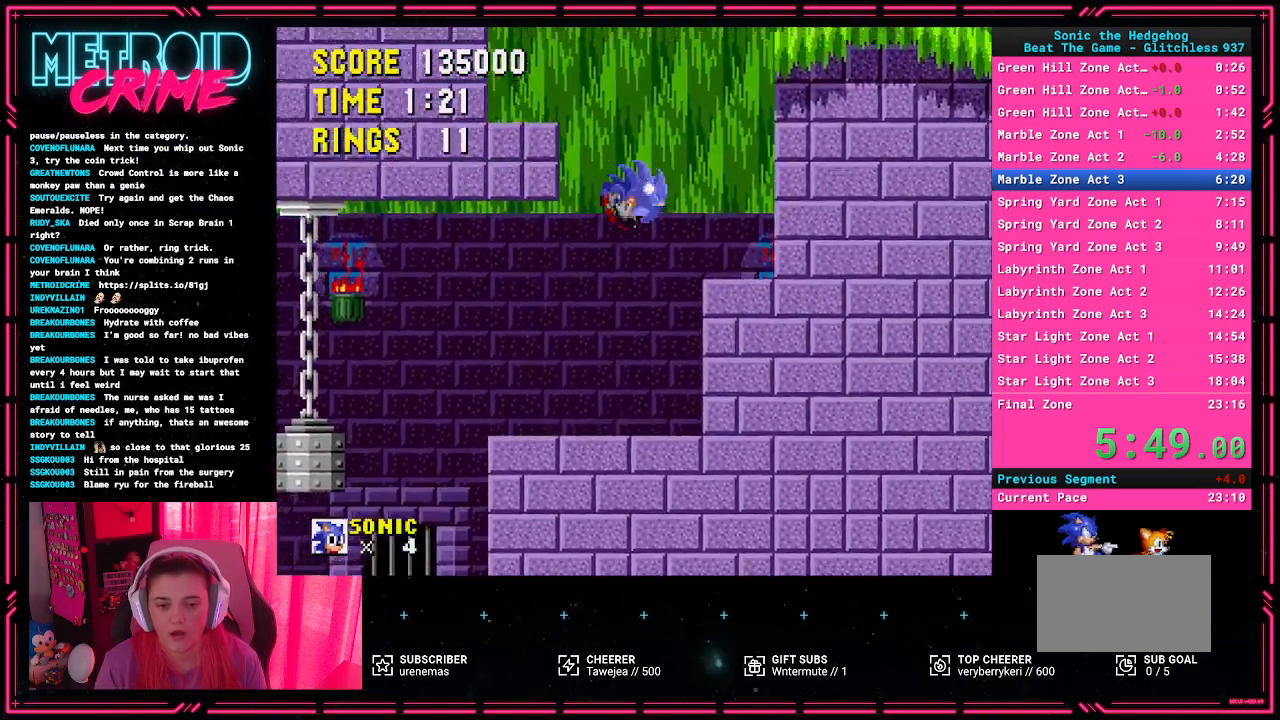
{"buttons": ["A", "DPAD_RIGHT"], "events": [[50, "DPAD_RIGHT", "up"], [317, "DPAD_RIGHT", "down"], [417, "A", "down"]]}
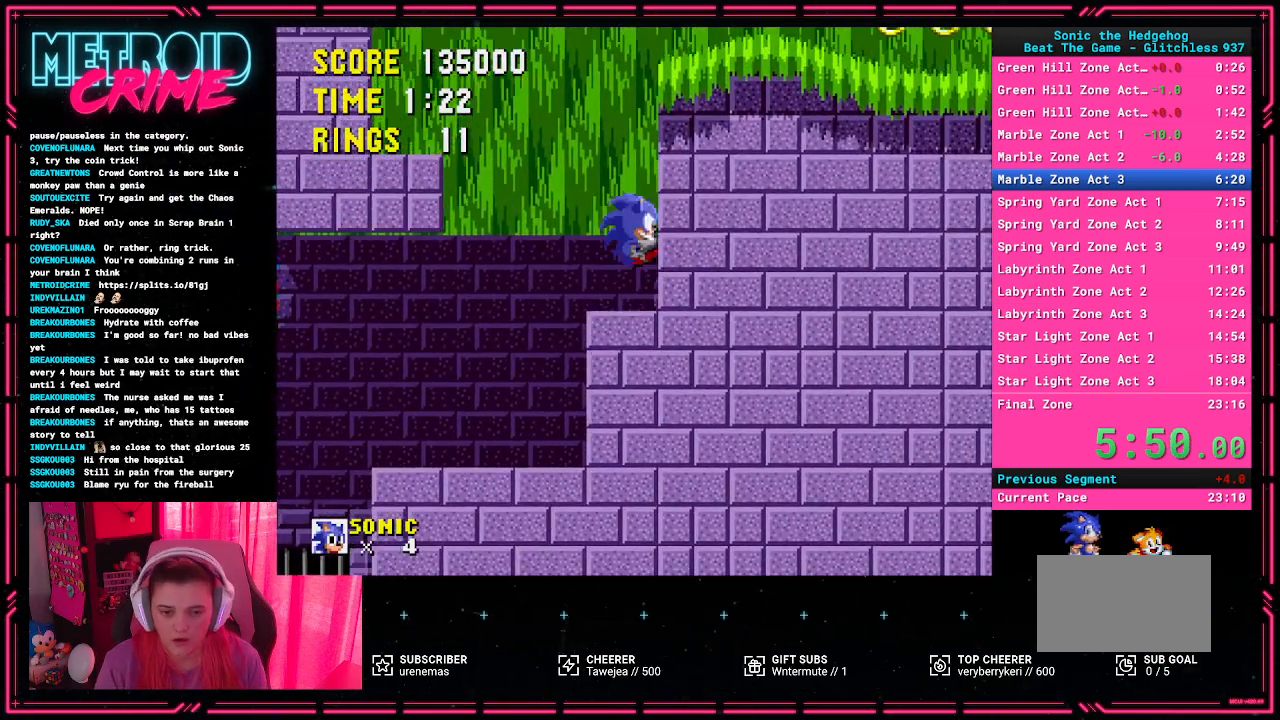
{"buttons": ["A", "DPAD_RIGHT"], "events": [[217, "A", "up"], [283, "A", "down"]]}
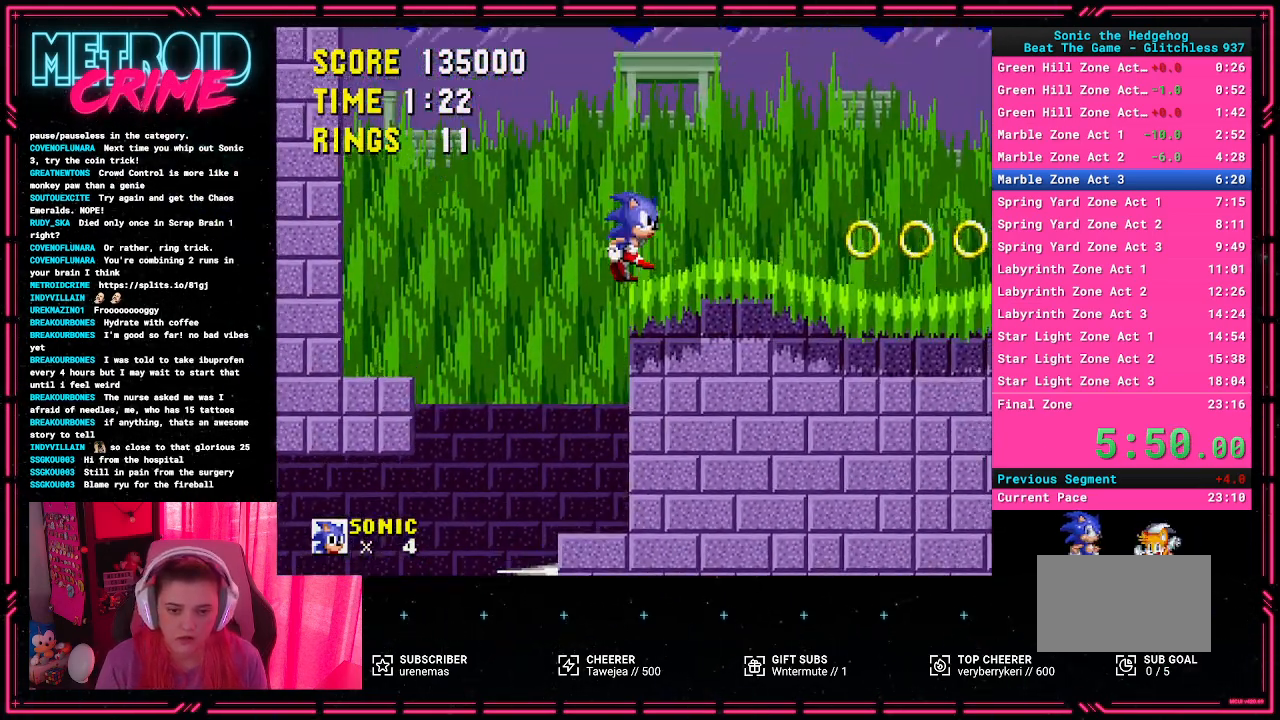
{"buttons": ["DPAD_RIGHT"], "events": [[17, "A", "up"], [133, "A", "down"], [217, "A", "up"]]}
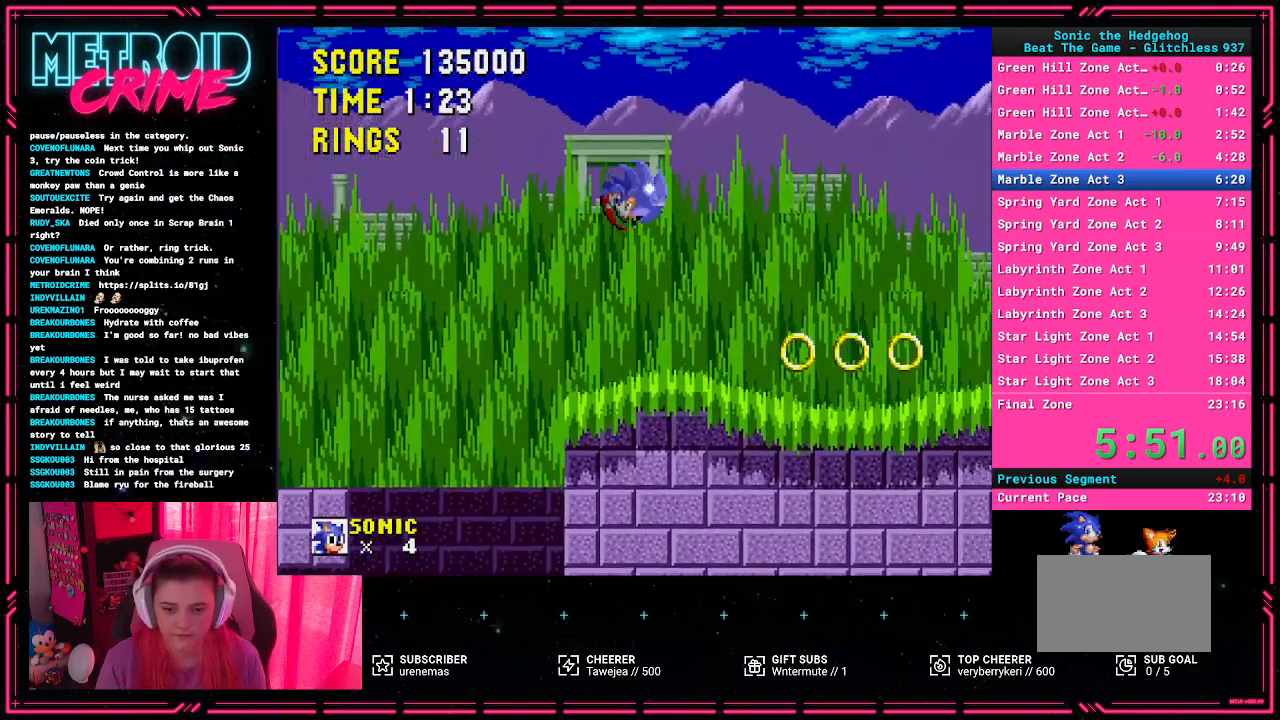
{"buttons": ["DPAD_RIGHT"], "events": []}
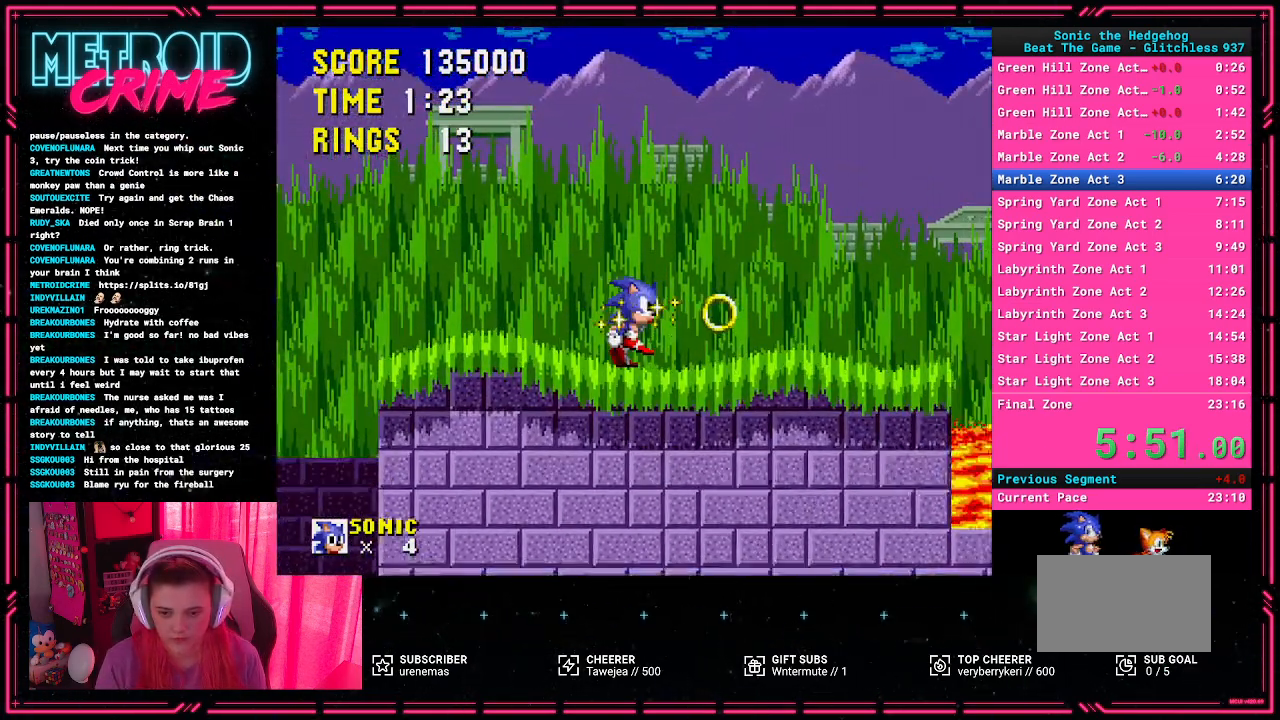
{"buttons": ["A", "DPAD_RIGHT"], "events": [[350, "A", "down"]]}
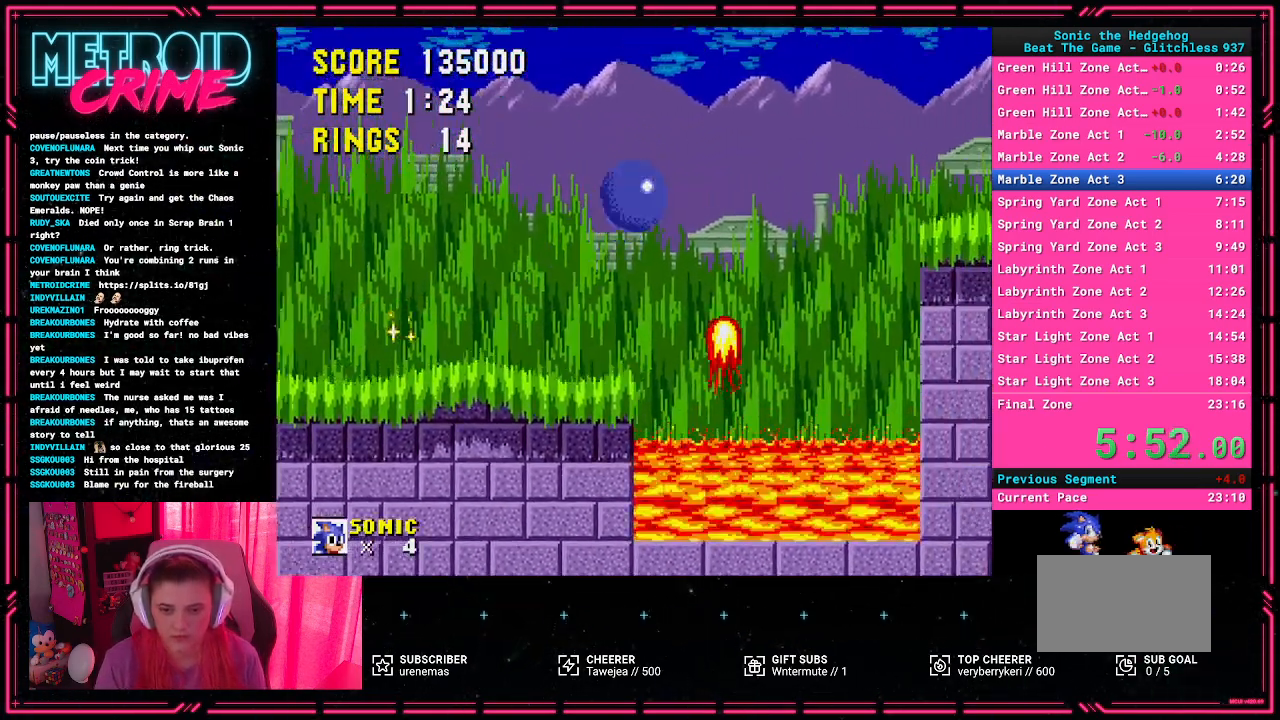
{"buttons": ["DPAD_LEFT"], "events": [[267, "A", "up"], [267, "DPAD_RIGHT", "up"], [367, "DPAD_LEFT", "down"]]}
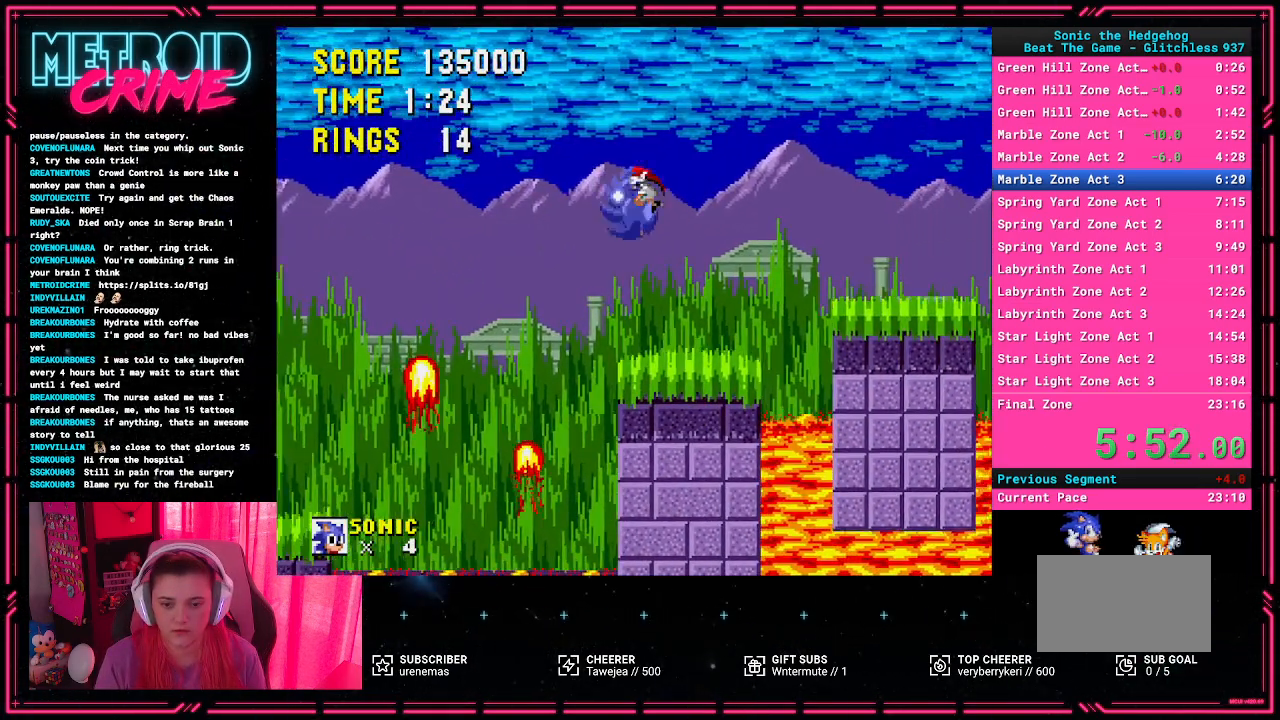
{"buttons": ["A", "DPAD_RIGHT"], "events": [[200, "DPAD_LEFT", "up"], [300, "A", "down"], [350, "DPAD_RIGHT", "down"]]}
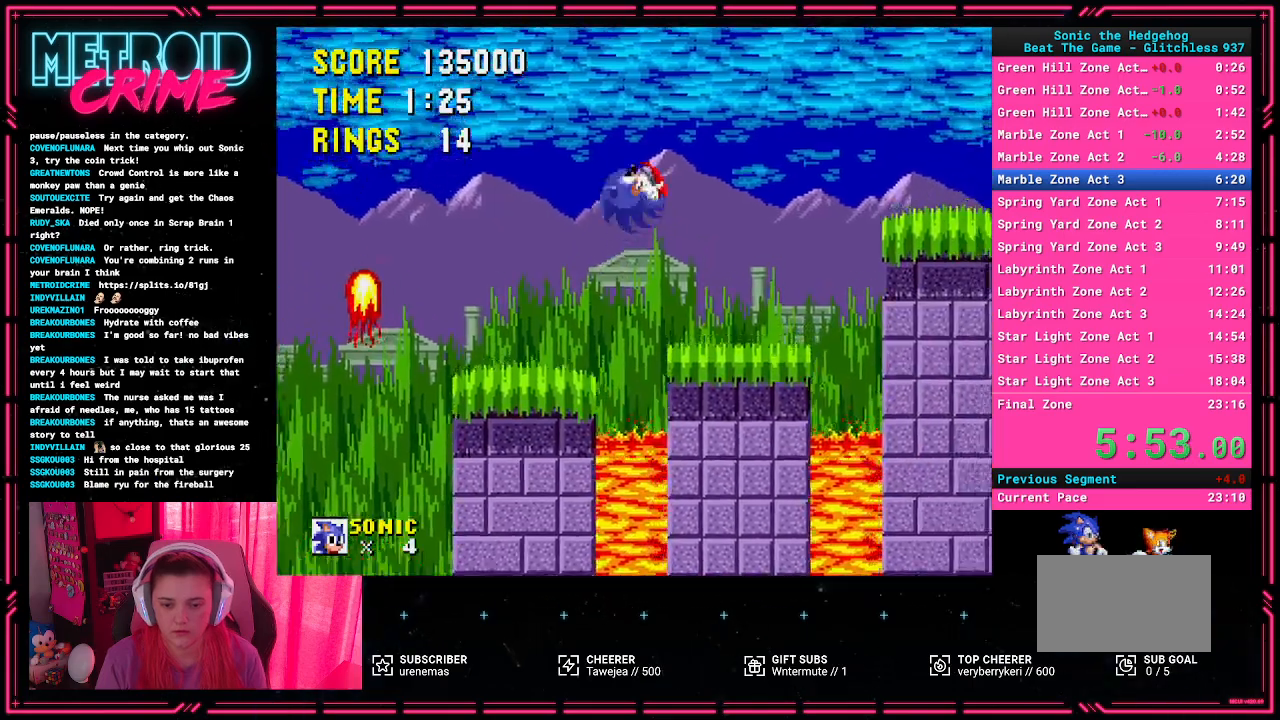
{"buttons": ["DPAD_LEFT"], "events": [[83, "A", "up"], [100, "DPAD_RIGHT", "up"], [283, "DPAD_LEFT", "down"]]}
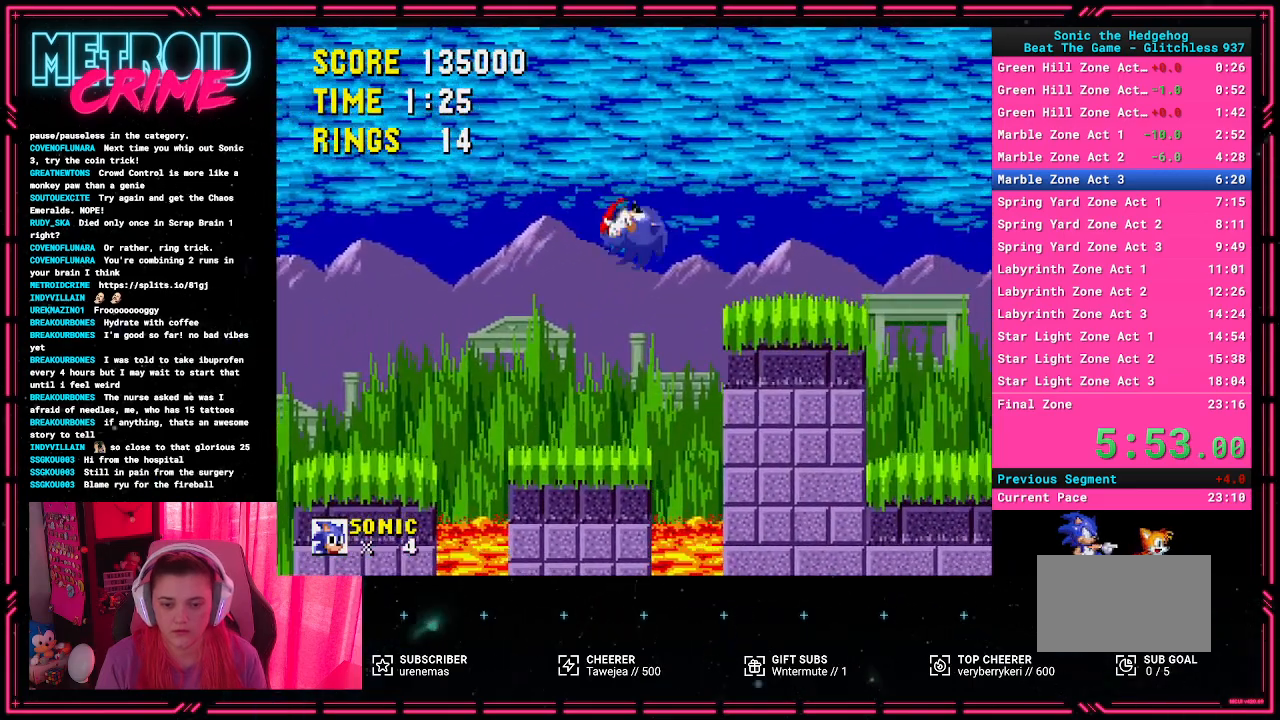
{"buttons": ["A", "DPAD_RIGHT"], "events": [[300, "DPAD_LEFT", "up"], [417, "DPAD_RIGHT", "down"], [450, "A", "down"]]}
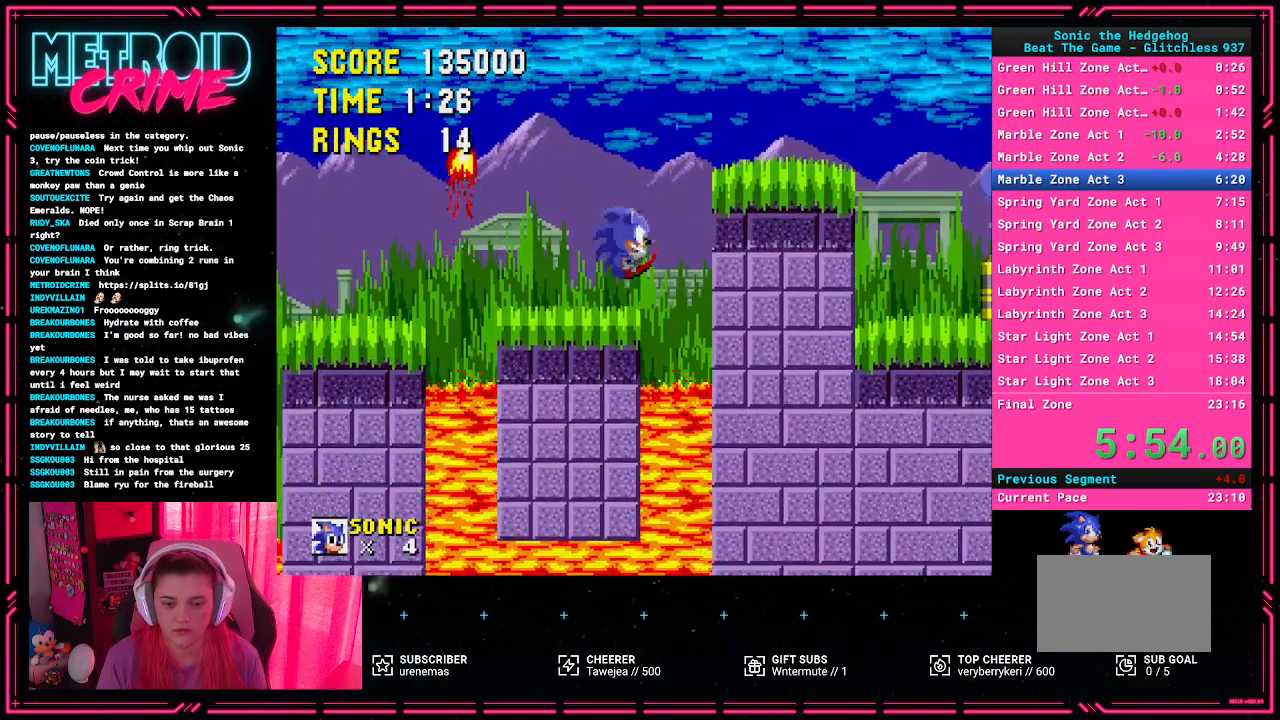
{"buttons": ["DPAD_RIGHT"], "events": [[150, "DPAD_UP", "down"], [350, "A", "up"], [400, "DPAD_UP", "up"]]}